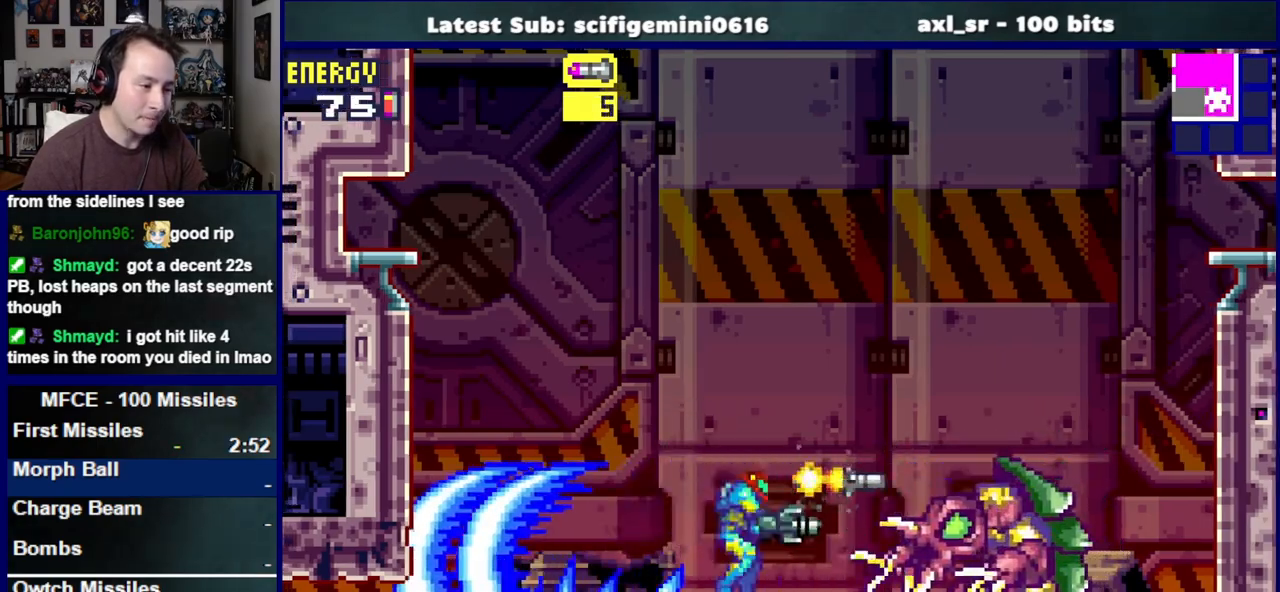
Gameplay with a controller (PlayStation layout); each line is a JSON object with the inputs held at the frame after it. "events" lists button and stick changes between this image and that frame as [ms after this image, input, new state], when the widget could be followed in between. Not read: L2 R2.
{"buttons": ["R1"], "left_stick": "center", "right_stick": "center", "events": [[50, "SQUARE", "down"], [100, "DPAD_RIGHT", "up"], [117, "SQUARE", "up"], [200, "SQUARE", "down"], [283, "SQUARE", "up"], [367, "SQUARE", "down"], [433, "SQUARE", "up"]]}
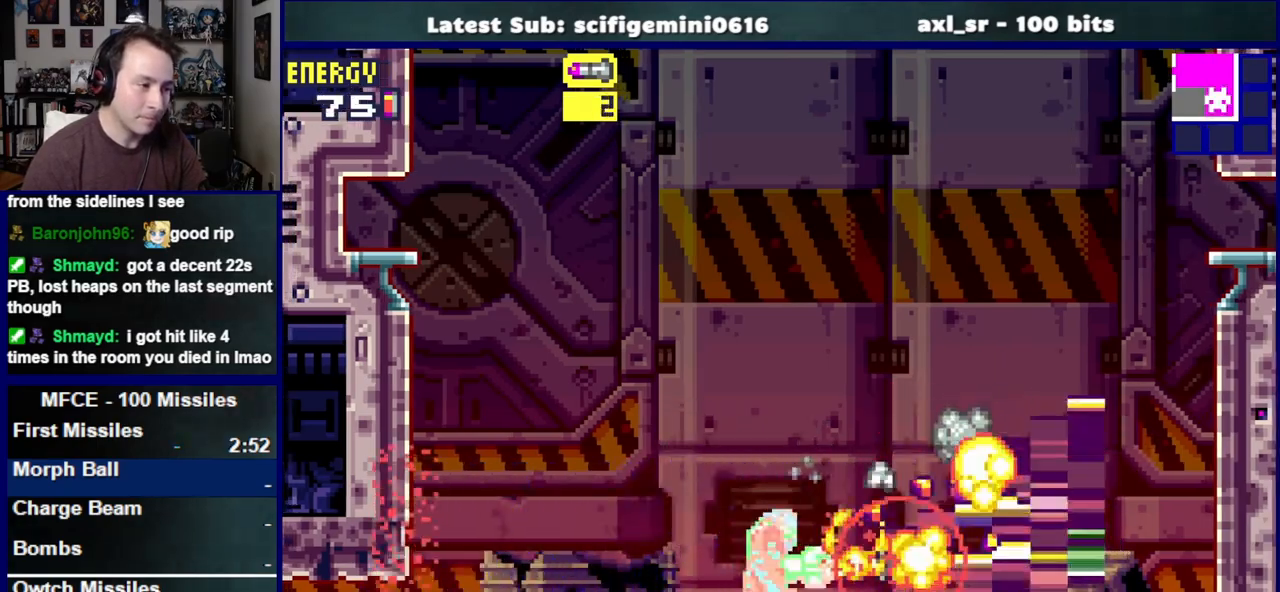
{"buttons": ["R1", "DPAD_RIGHT"], "left_stick": "center", "right_stick": "center", "events": [[33, "SQUARE", "down"], [117, "SQUARE", "up"], [467, "DPAD_RIGHT", "down"]]}
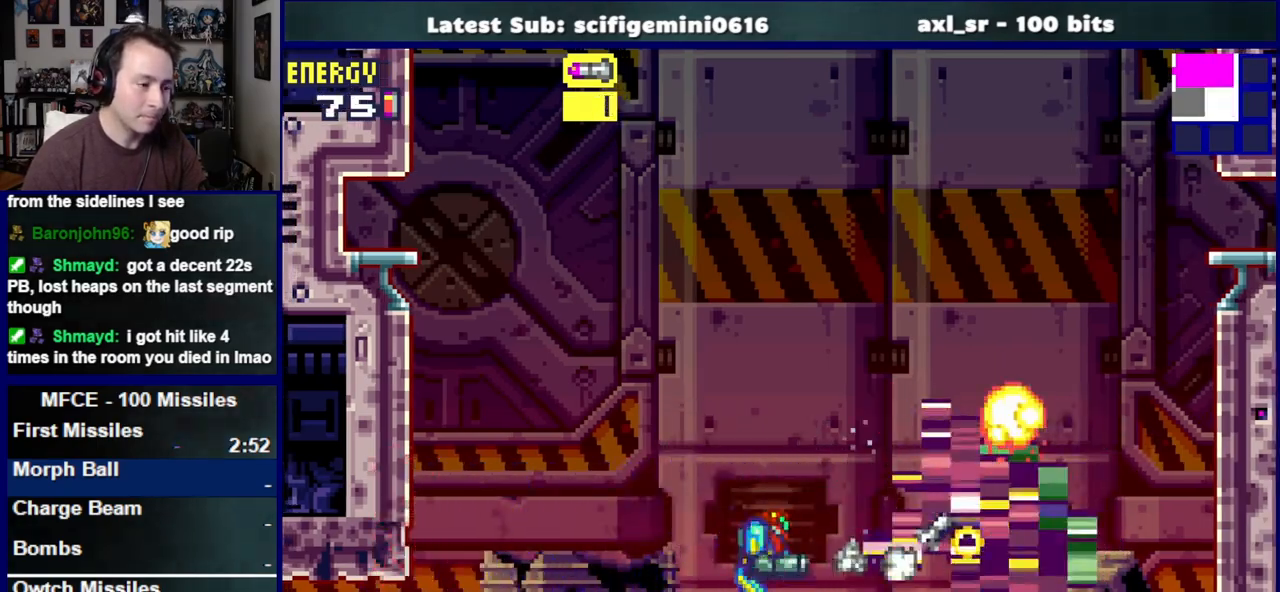
{"buttons": ["R1"], "left_stick": "center", "right_stick": "center", "events": [[83, "DPAD_RIGHT", "up"], [217, "DPAD_RIGHT", "down"], [300, "DPAD_RIGHT", "up"], [383, "DPAD_RIGHT", "down"], [483, "DPAD_RIGHT", "up"]]}
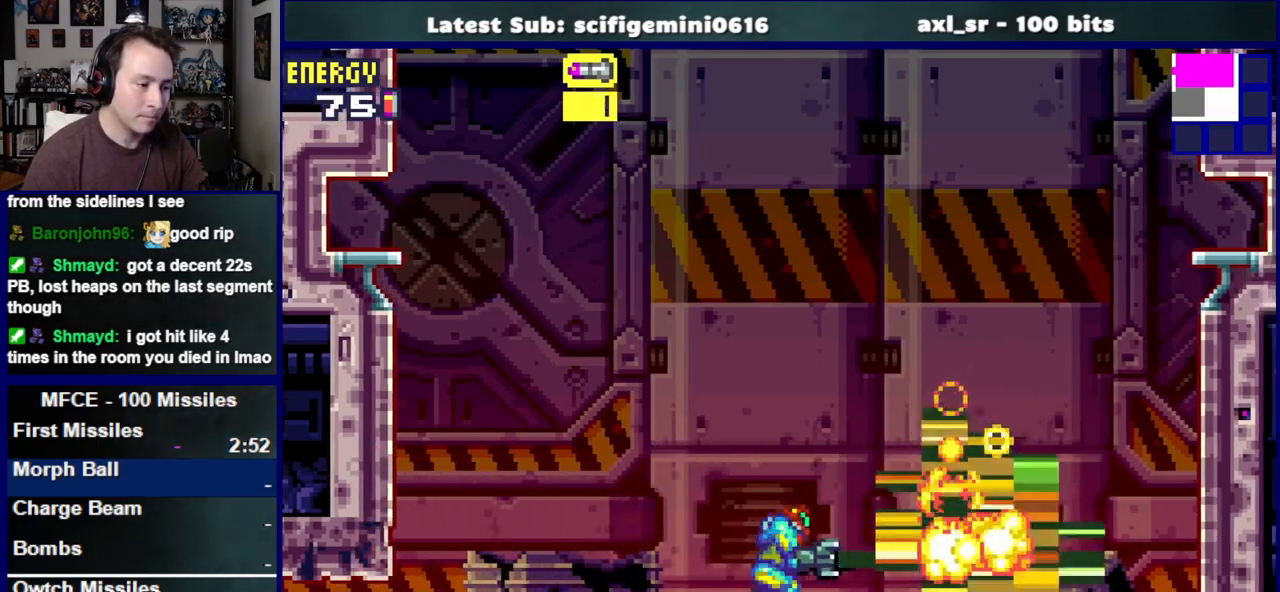
{"buttons": ["R1", "DPAD_RIGHT"], "left_stick": "center", "right_stick": "center", "events": [[83, "DPAD_RIGHT", "down"], [200, "DPAD_RIGHT", "up"], [283, "DPAD_RIGHT", "down"], [383, "DPAD_RIGHT", "up"], [467, "DPAD_RIGHT", "down"]]}
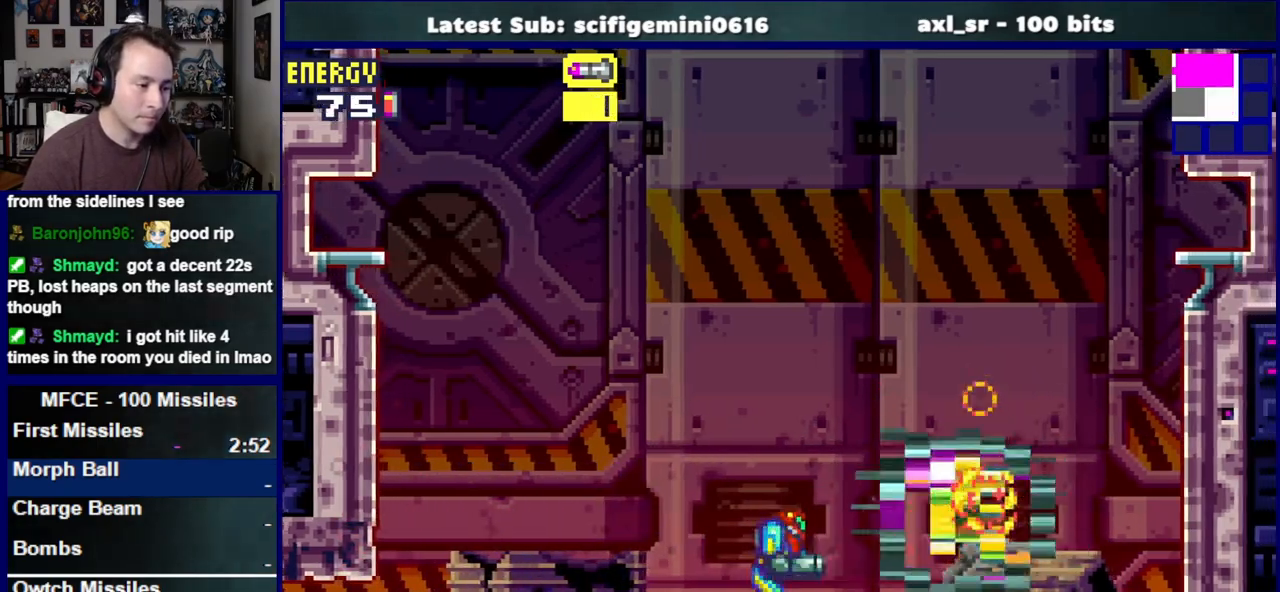
{"buttons": ["R1"], "left_stick": "center", "right_stick": "center", "events": [[50, "DPAD_RIGHT", "up"], [350, "SQUARE", "down"], [450, "SQUARE", "up"]]}
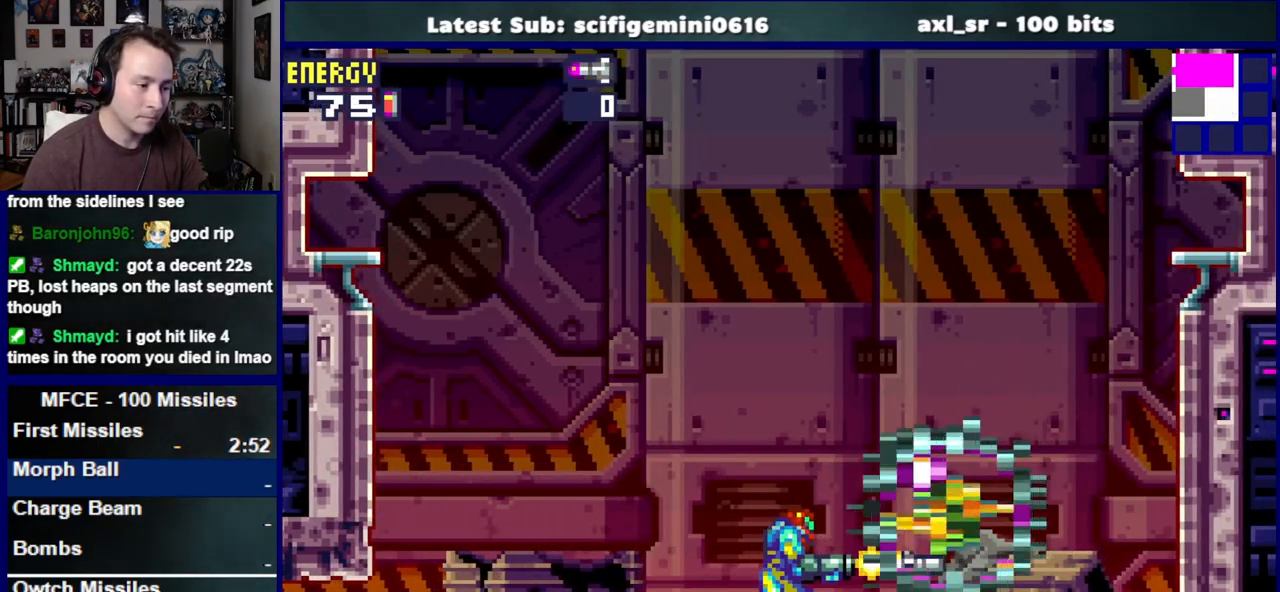
{"buttons": ["DPAD_LEFT"], "left_stick": "center", "right_stick": "center", "events": [[133, "DPAD_LEFT", "down"], [200, "R1", "up"]]}
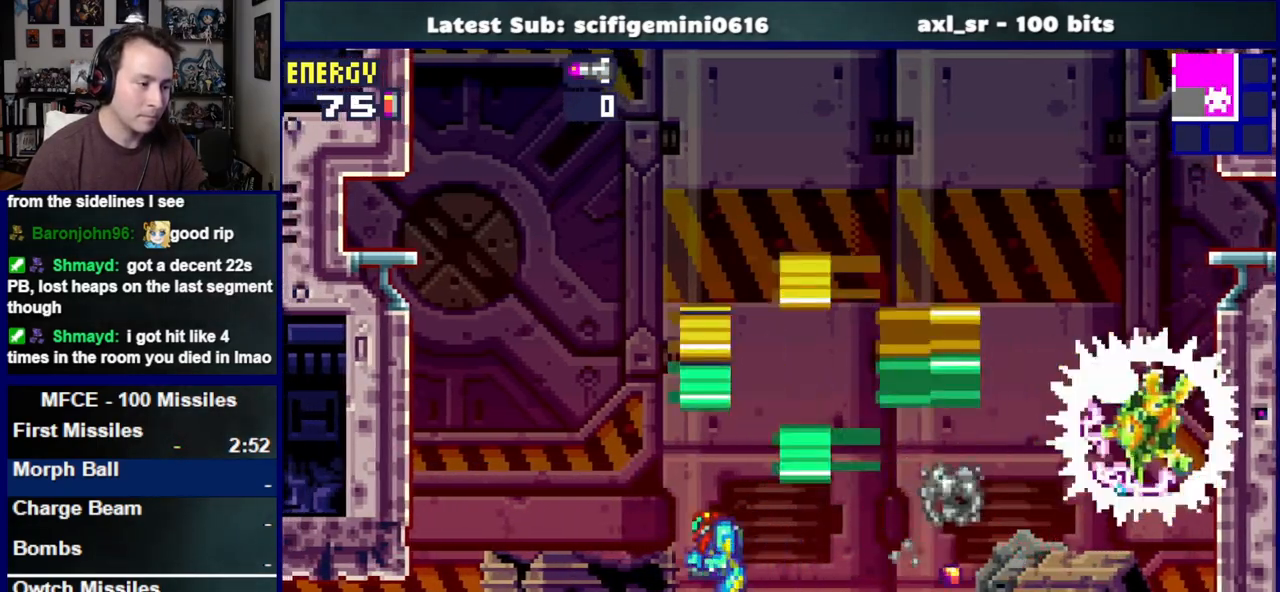
{"buttons": ["CROSS", "DPAD_LEFT"], "left_stick": "center", "right_stick": "center", "events": [[333, "CROSS", "down"]]}
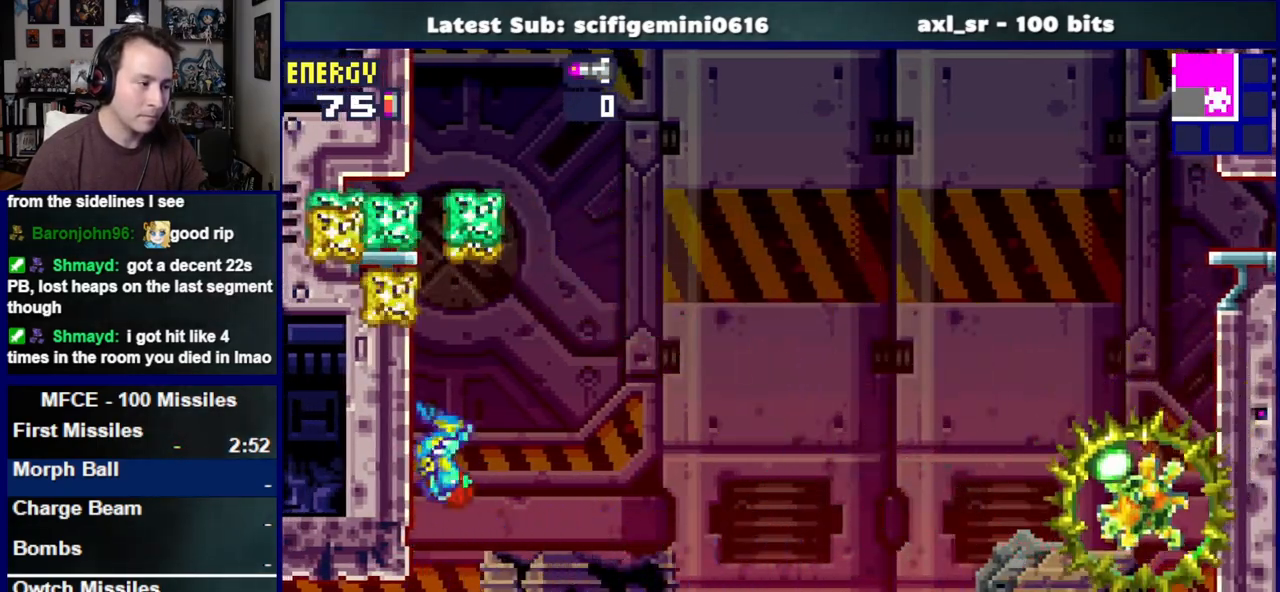
{"buttons": ["DPAD_LEFT"], "left_stick": "center", "right_stick": "center", "events": [[467, "CROSS", "up"]]}
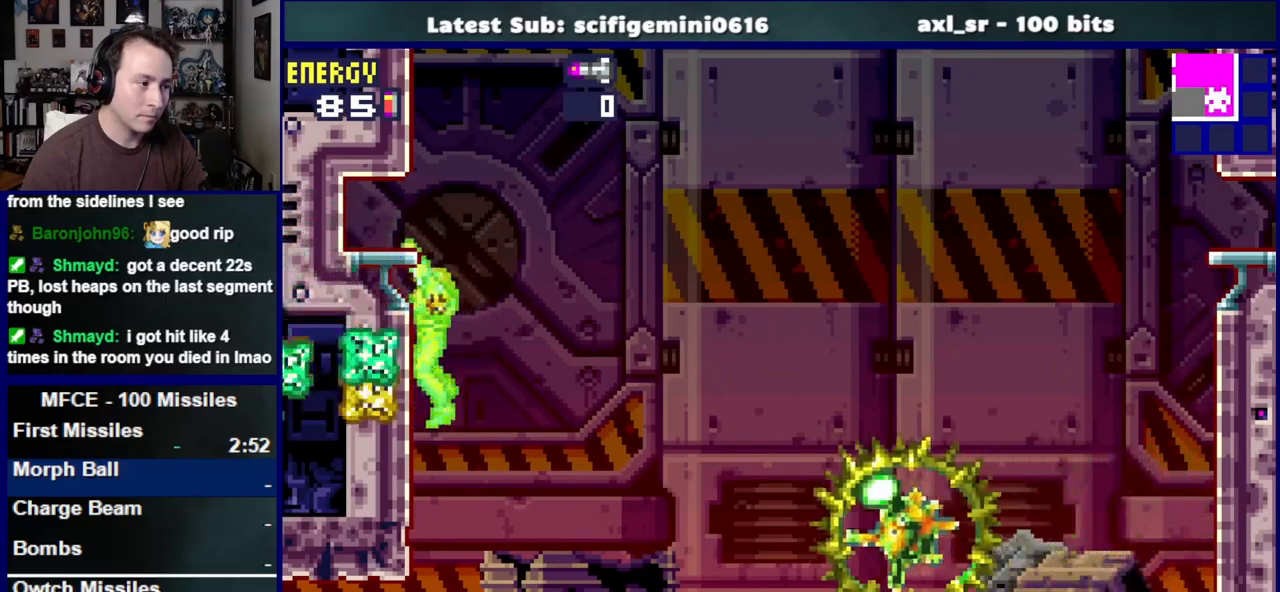
{"buttons": ["CROSS", "DPAD_RIGHT"], "left_stick": "center", "right_stick": "center", "events": [[150, "DPAD_LEFT", "up"], [150, "DPAD_RIGHT", "down"], [200, "CROSS", "down"]]}
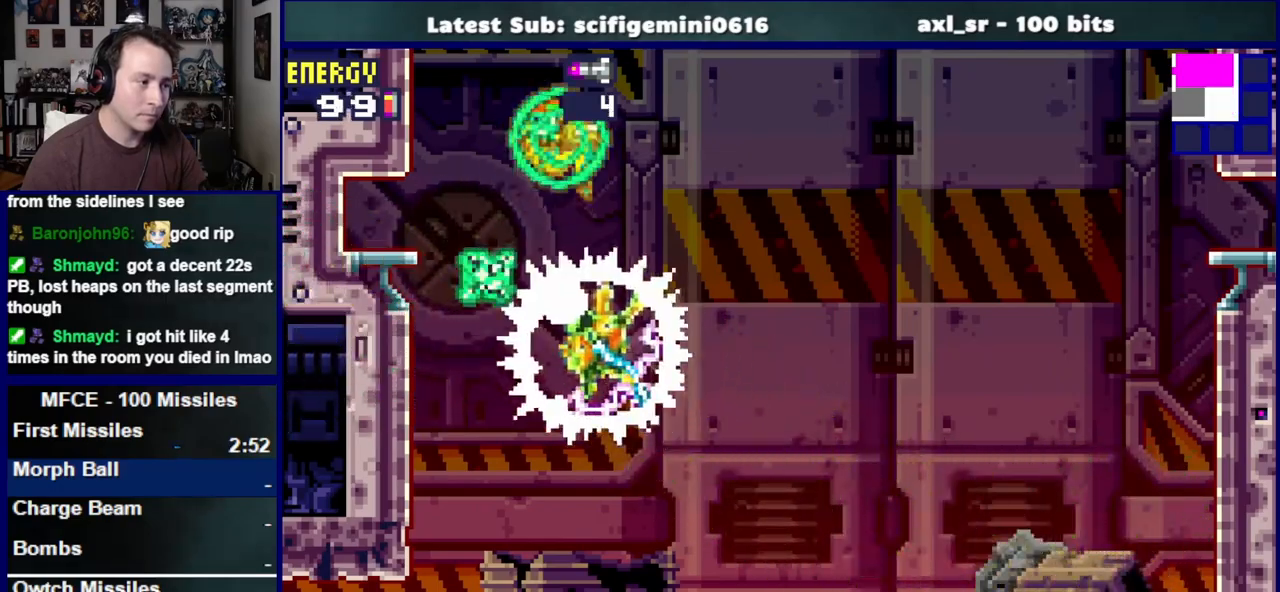
{"buttons": ["DPAD_RIGHT"], "left_stick": "center", "right_stick": "center", "events": [[167, "CROSS", "up"]]}
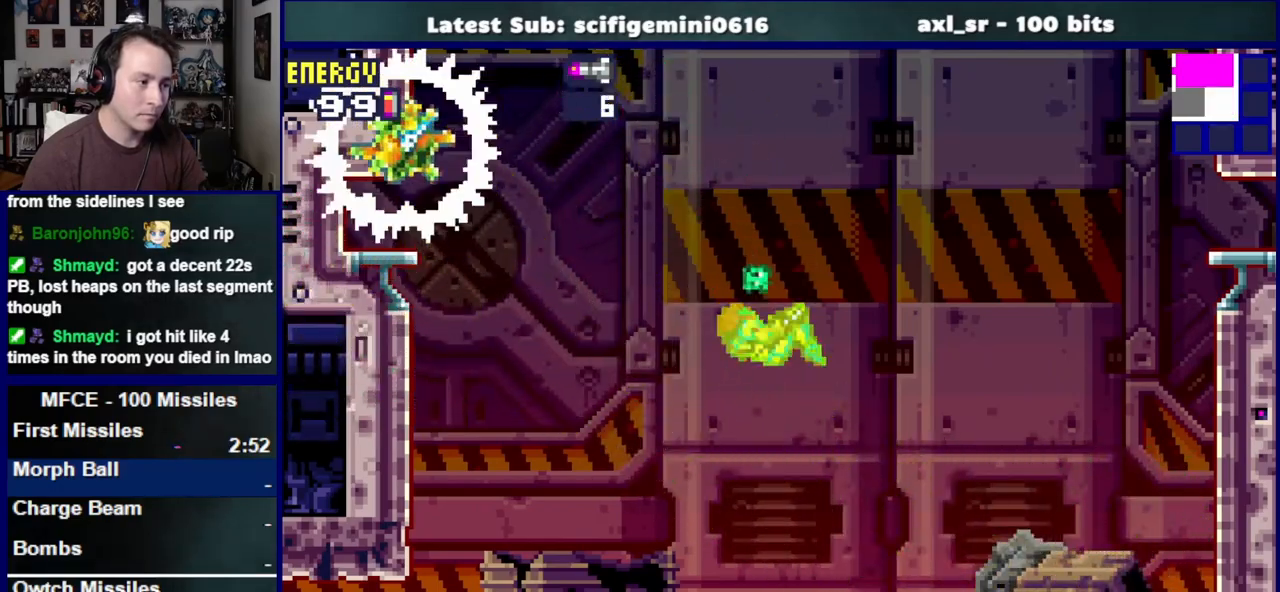
{"buttons": ["R1", "DPAD_UP"], "left_stick": "center", "right_stick": "center", "events": [[17, "DPAD_RIGHT", "up"], [50, "DPAD_LEFT", "down"], [333, "DPAD_LEFT", "up"], [417, "DPAD_UP", "down"], [500, "R1", "down"]]}
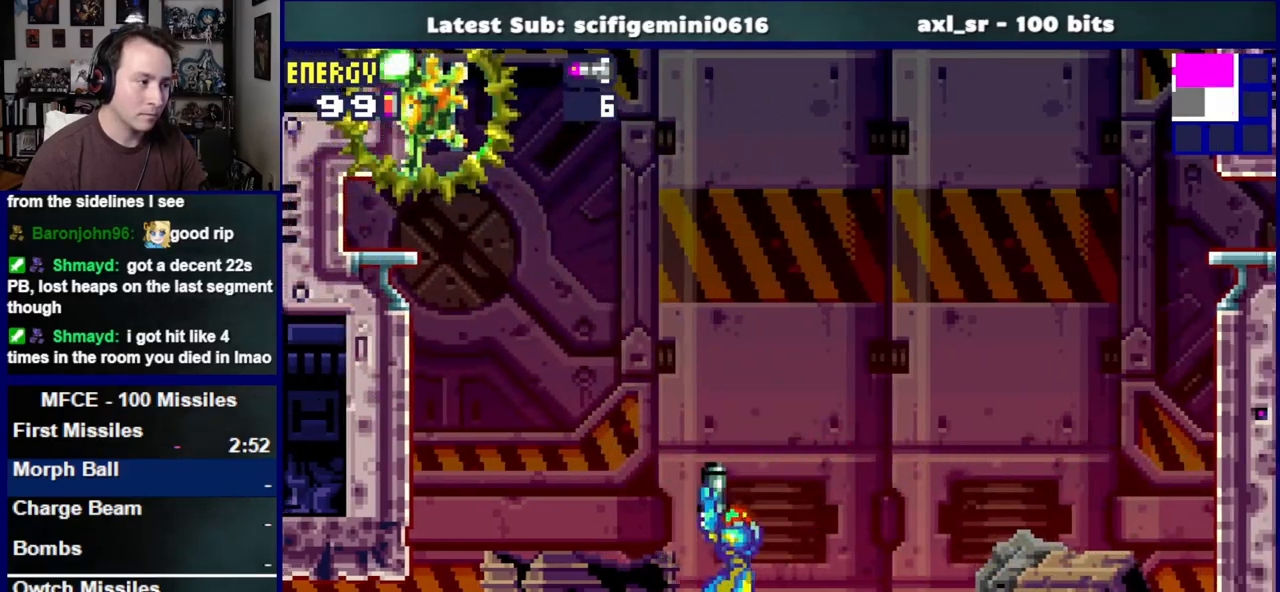
{"buttons": [], "left_stick": "center", "right_stick": "center", "events": [[33, "CROSS", "down"], [50, "SQUARE", "down"], [150, "CROSS", "up"], [150, "SQUARE", "up"], [233, "SQUARE", "down"], [333, "DPAD_UP", "up"], [333, "SQUARE", "up"], [383, "R1", "up"]]}
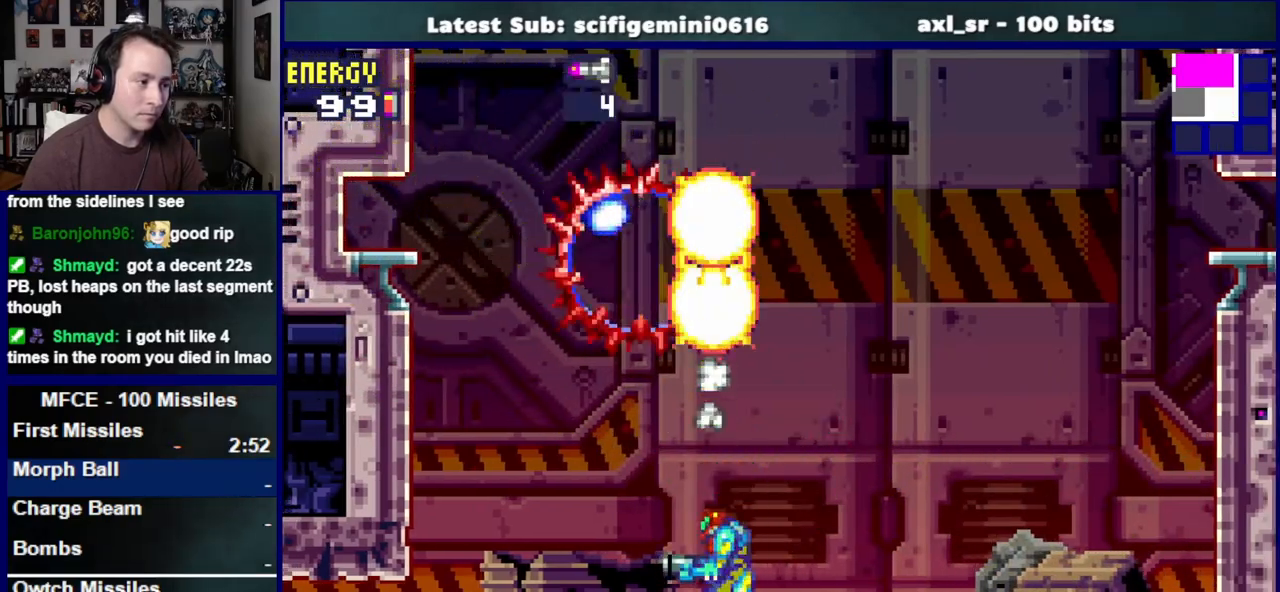
{"buttons": ["CROSS", "DPAD_LEFT"], "left_stick": "center", "right_stick": "center", "events": [[50, "CROSS", "down"], [50, "DPAD_RIGHT", "down"], [267, "DPAD_RIGHT", "up"], [367, "DPAD_LEFT", "down"]]}
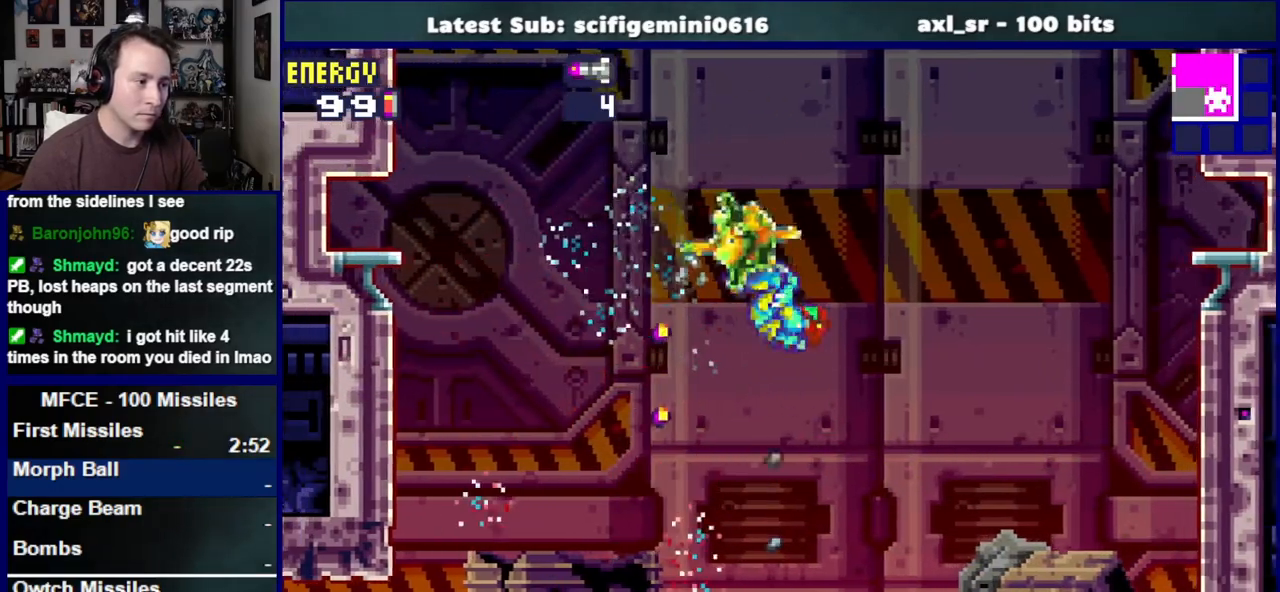
{"buttons": [], "left_stick": "center", "right_stick": "center", "events": [[17, "DPAD_LEFT", "up"], [67, "DPAD_RIGHT", "down"], [200, "CROSS", "up"], [233, "DPAD_RIGHT", "up"]]}
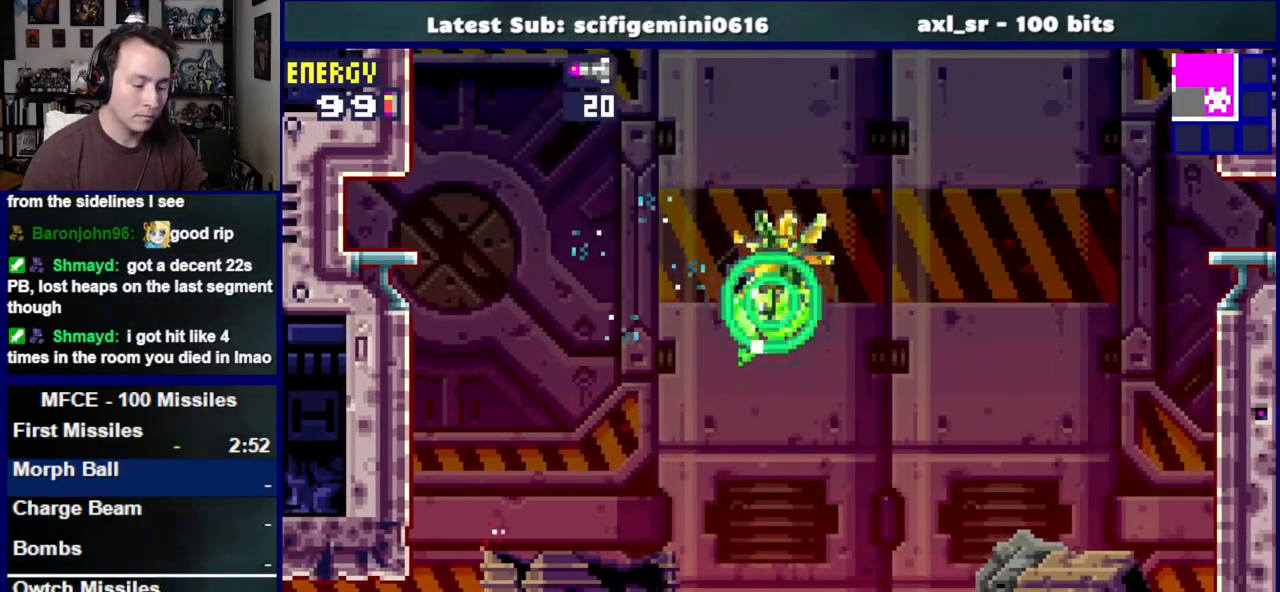
{"buttons": [], "left_stick": "center", "right_stick": "center", "events": []}
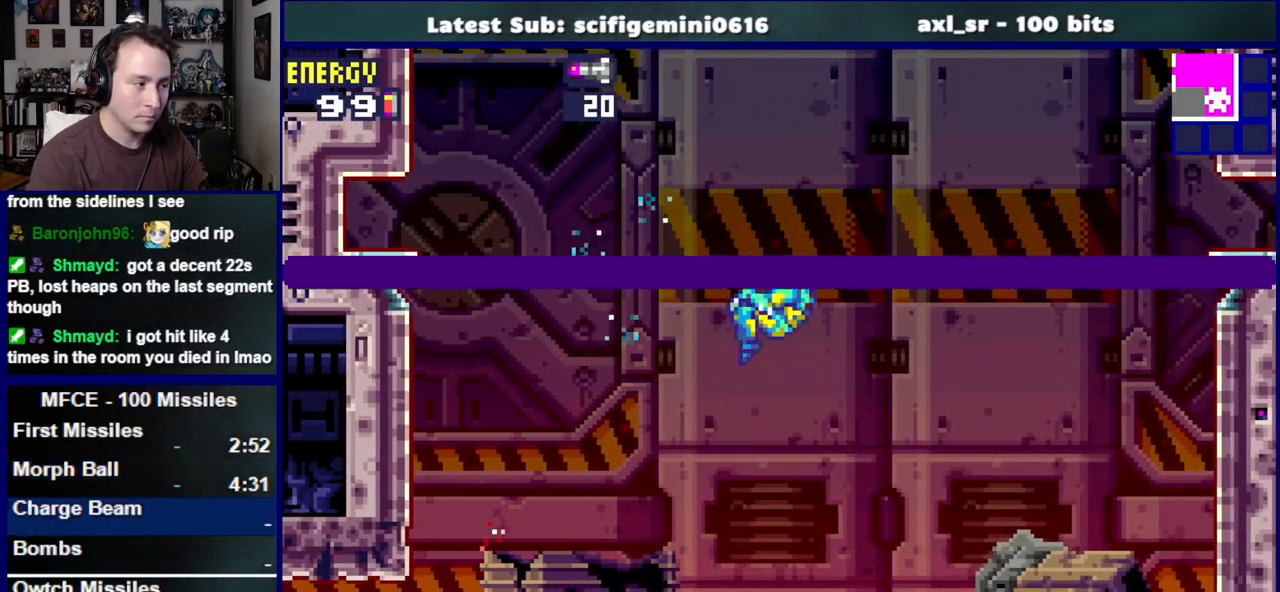
{"buttons": [], "left_stick": "center", "right_stick": "center", "events": []}
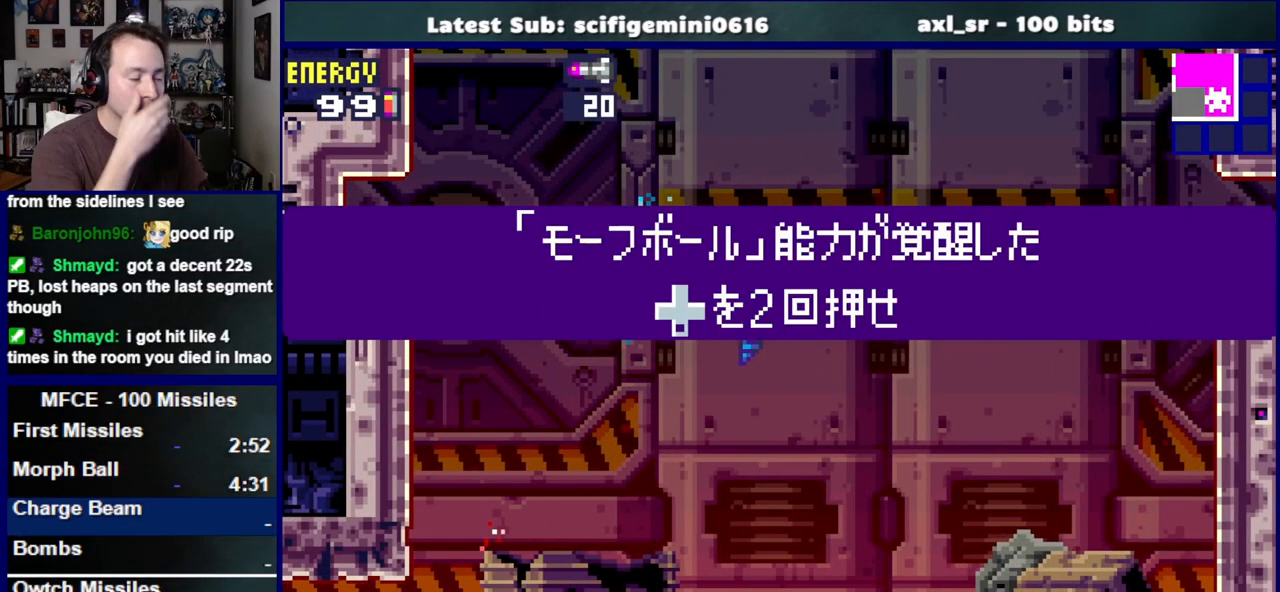
{"buttons": [], "left_stick": "center", "right_stick": "center", "events": []}
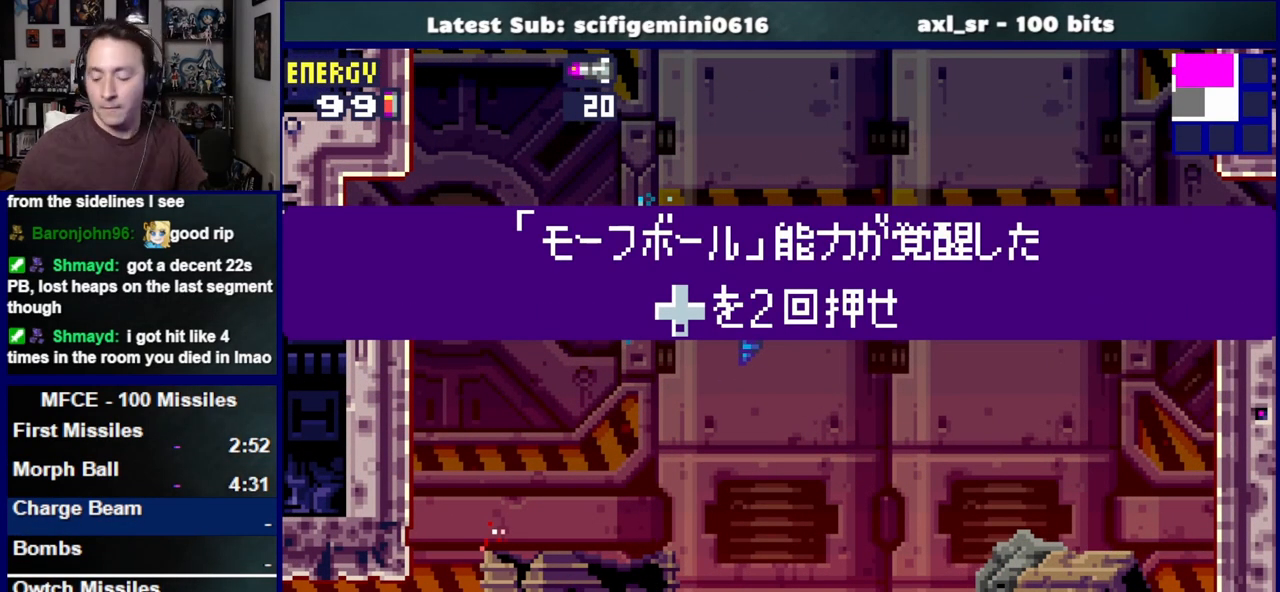
{"buttons": [], "left_stick": "center", "right_stick": "center", "events": []}
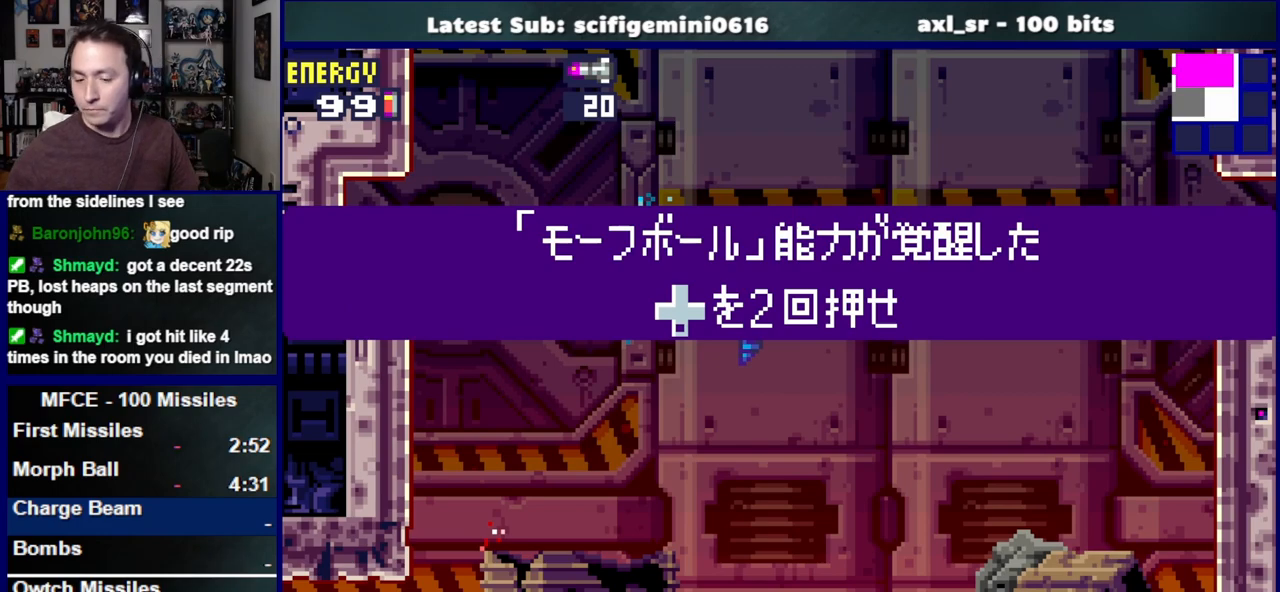
{"buttons": [], "left_stick": "center", "right_stick": "center", "events": []}
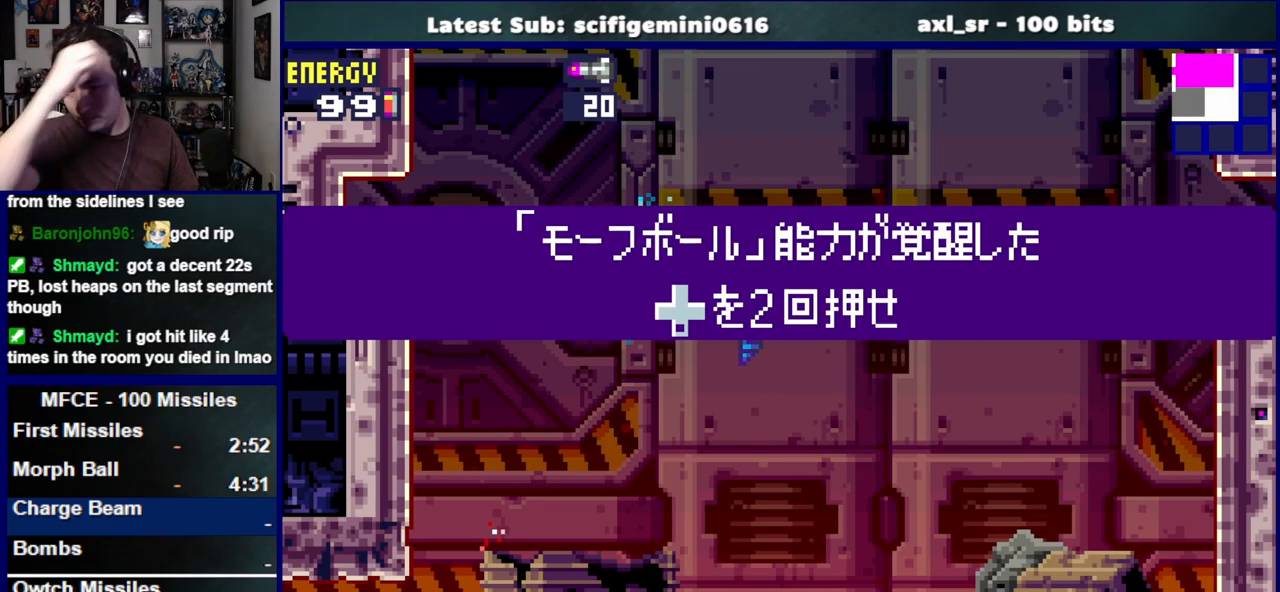
{"buttons": [], "left_stick": "center", "right_stick": "center", "events": []}
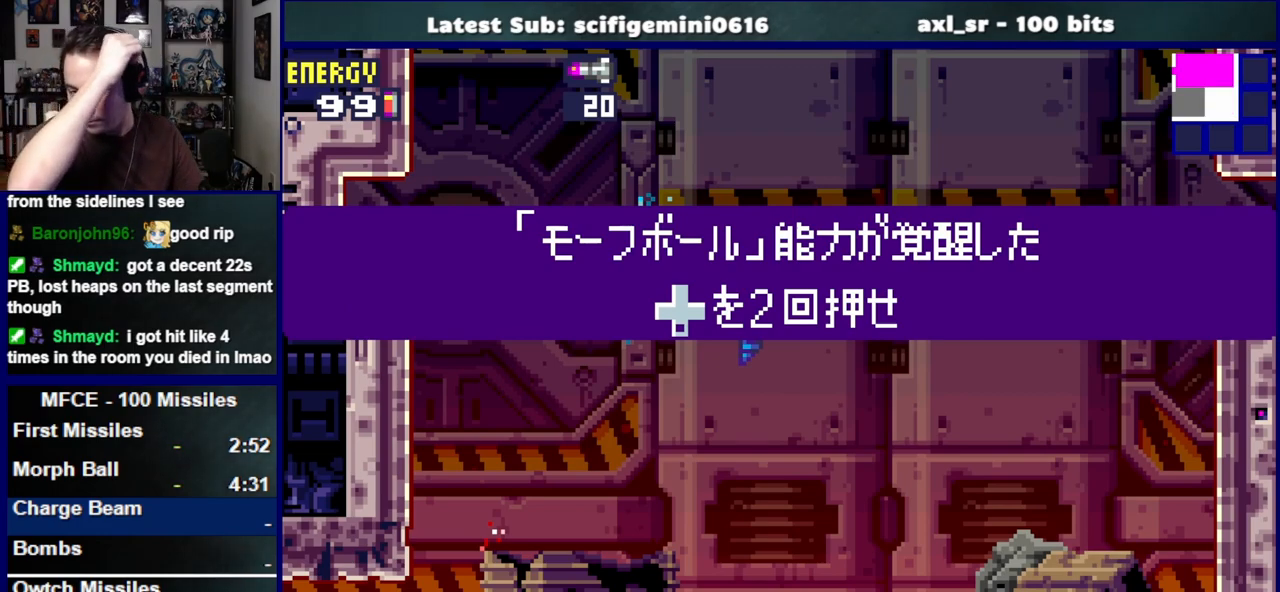
{"buttons": [], "left_stick": "center", "right_stick": "center", "events": []}
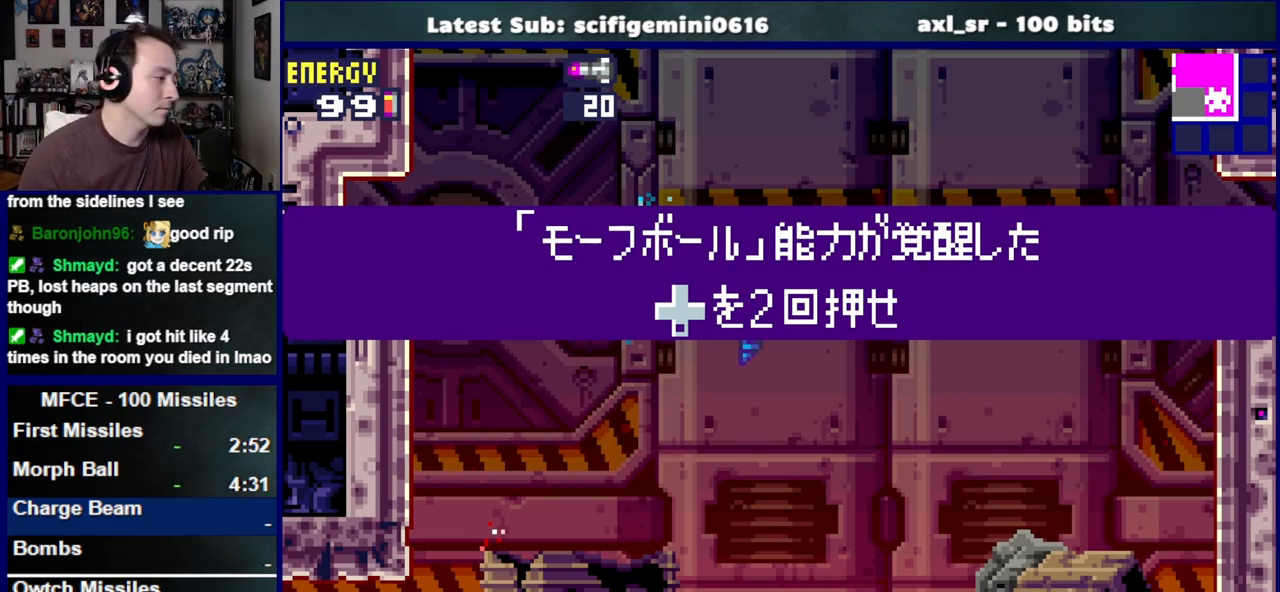
{"buttons": ["CROSS", "DPAD_LEFT"], "left_stick": "center", "right_stick": "center", "events": [[350, "DPAD_LEFT", "down"], [450, "CROSS", "down"]]}
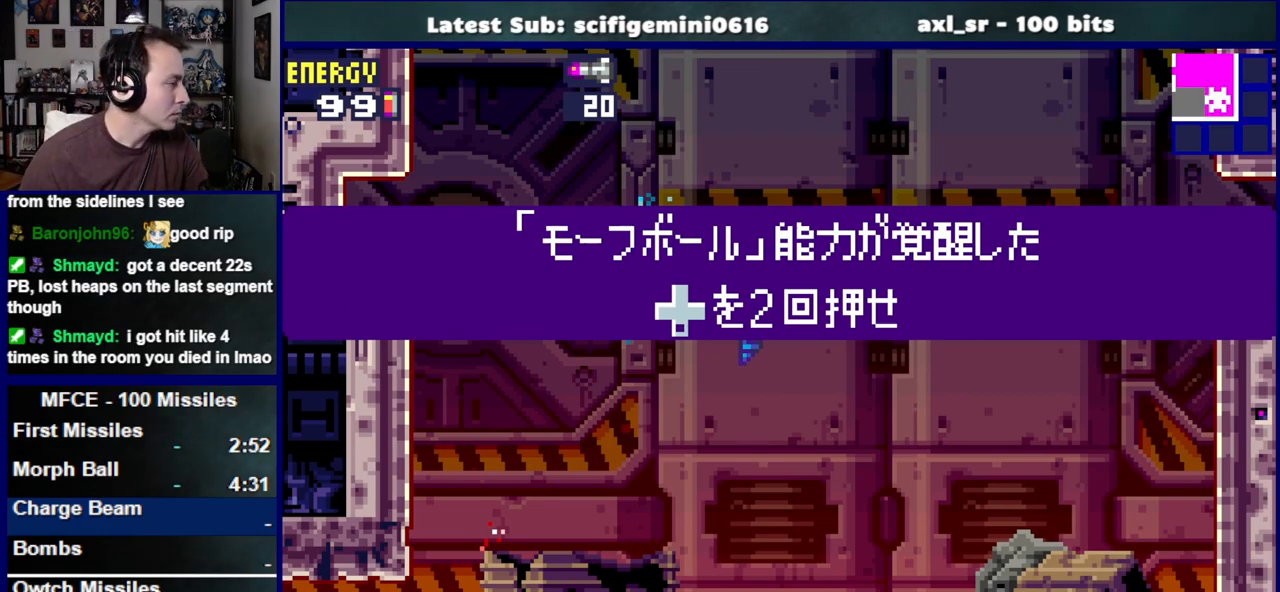
{"buttons": ["DPAD_LEFT"], "left_stick": "center", "right_stick": "center", "events": [[50, "CROSS", "up"], [167, "CROSS", "down"], [267, "CROSS", "up"], [367, "CROSS", "down"], [450, "CROSS", "up"]]}
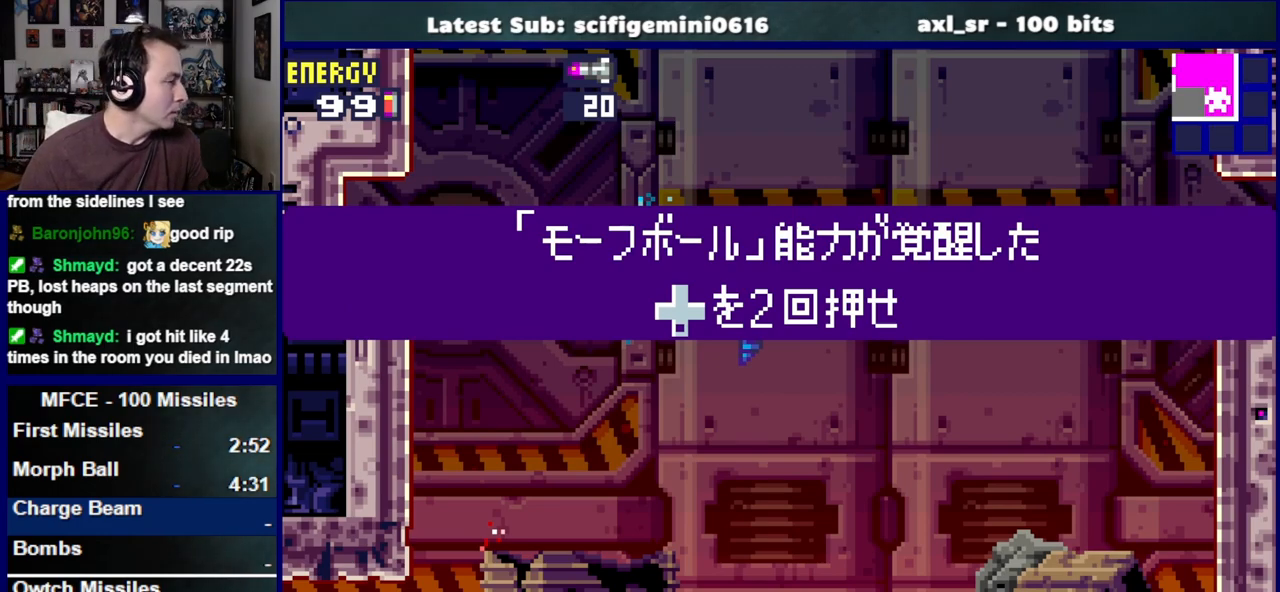
{"buttons": ["CROSS", "DPAD_LEFT"], "left_stick": "center", "right_stick": "center", "events": [[67, "CROSS", "down"], [150, "CROSS", "up"], [250, "CROSS", "down"], [350, "CROSS", "up"], [450, "CROSS", "down"]]}
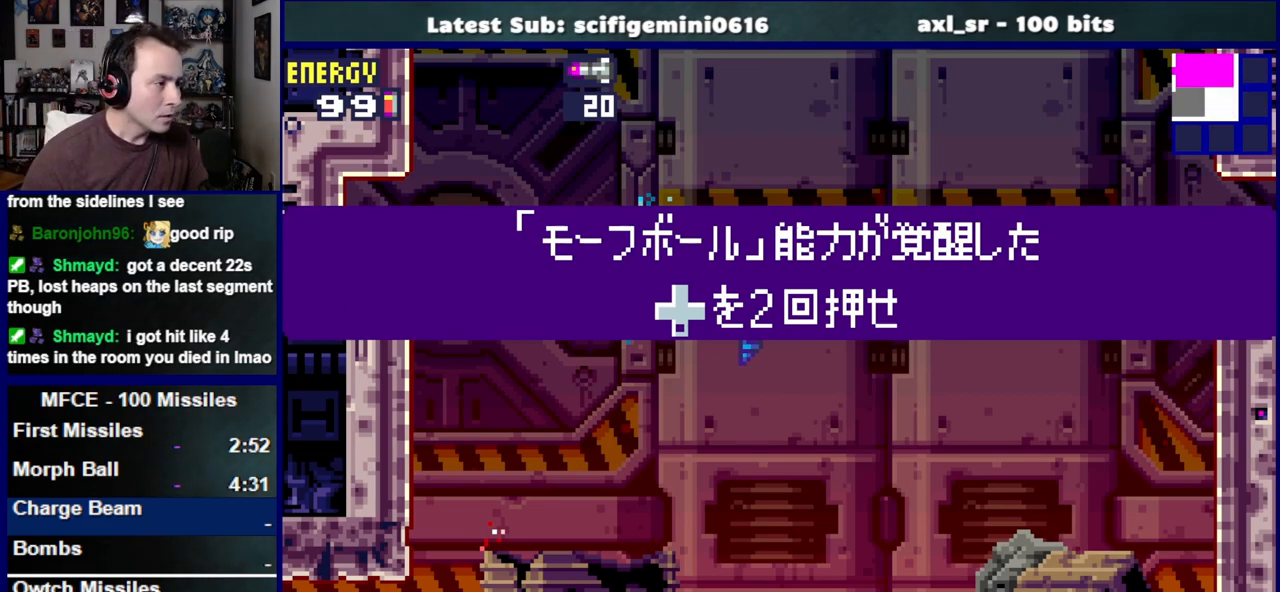
{"buttons": ["DPAD_LEFT"], "left_stick": "center", "right_stick": "center", "events": [[33, "CROSS", "up"], [133, "CROSS", "down"], [250, "CROSS", "up"], [350, "CROSS", "down"], [433, "CROSS", "up"]]}
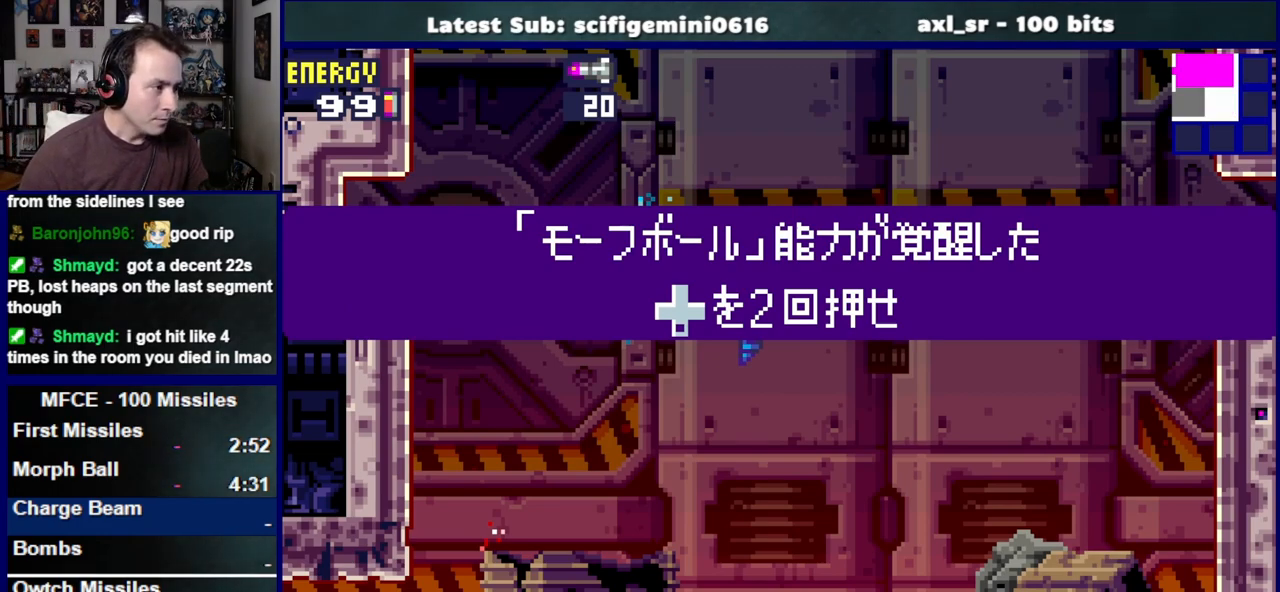
{"buttons": ["CROSS", "DPAD_LEFT"], "left_stick": "center", "right_stick": "center", "events": [[50, "CROSS", "down"], [133, "CROSS", "up"], [250, "CROSS", "down"], [333, "CROSS", "up"], [467, "CROSS", "down"]]}
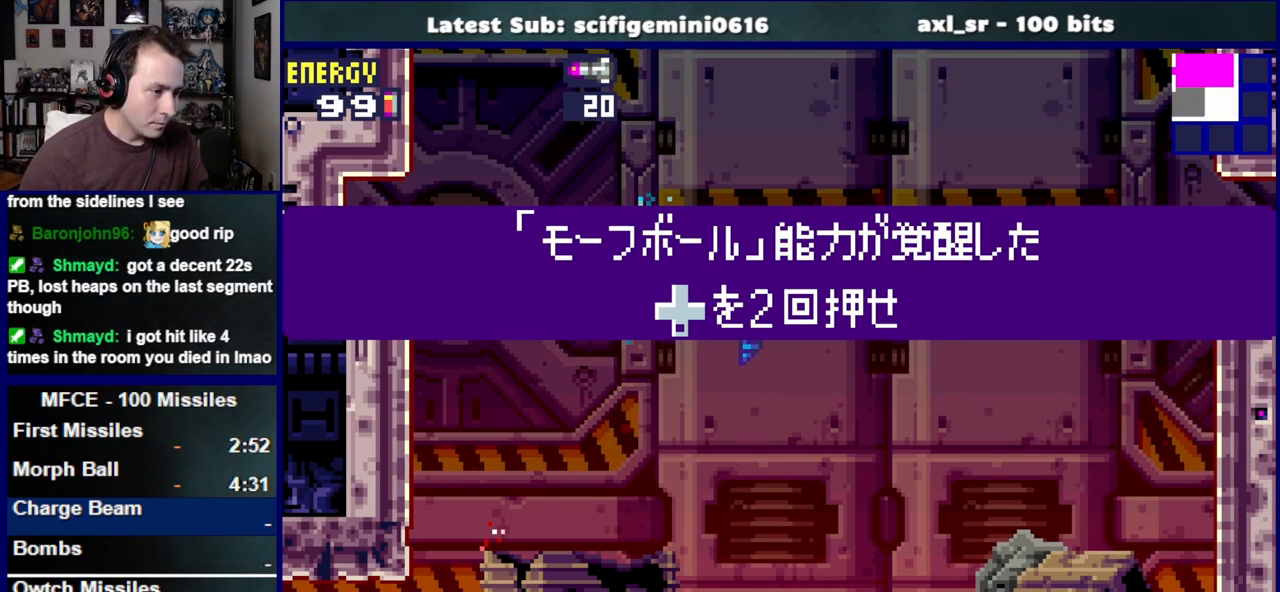
{"buttons": ["DPAD_LEFT"], "left_stick": "center", "right_stick": "center", "events": [[50, "CROSS", "up"], [167, "CROSS", "down"], [250, "CROSS", "up"], [383, "CROSS", "down"], [467, "CROSS", "up"]]}
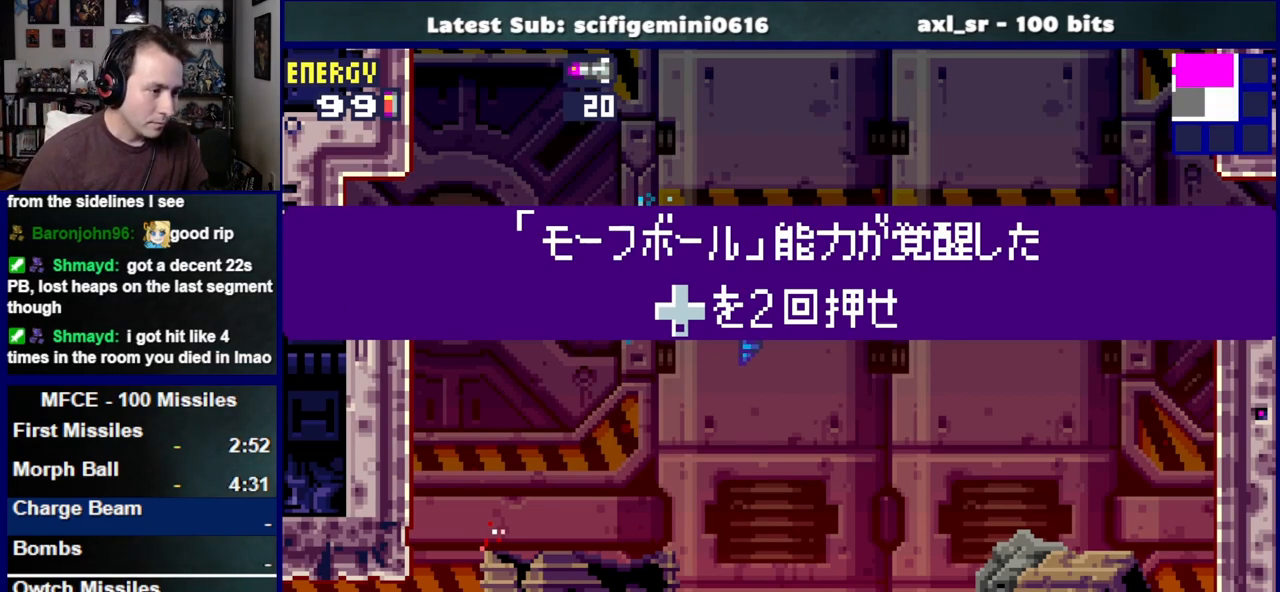
{"buttons": ["CROSS", "DPAD_LEFT"], "left_stick": "center", "right_stick": "center", "events": [[67, "CROSS", "down"], [150, "CROSS", "up"], [250, "CROSS", "down"], [367, "CROSS", "up"], [450, "CROSS", "down"]]}
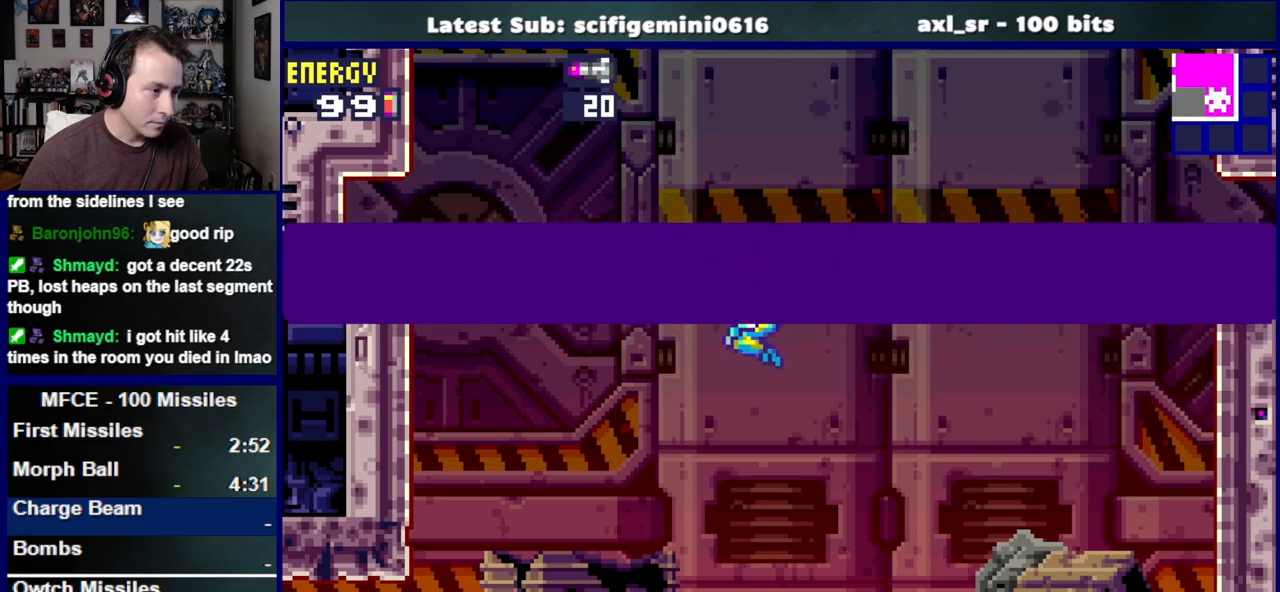
{"buttons": ["DPAD_DOWN"], "left_stick": "center", "right_stick": "center", "events": [[83, "CROSS", "up"], [150, "DPAD_LEFT", "up"], [217, "DPAD_DOWN", "down"], [333, "DPAD_DOWN", "up"], [383, "DPAD_DOWN", "down"]]}